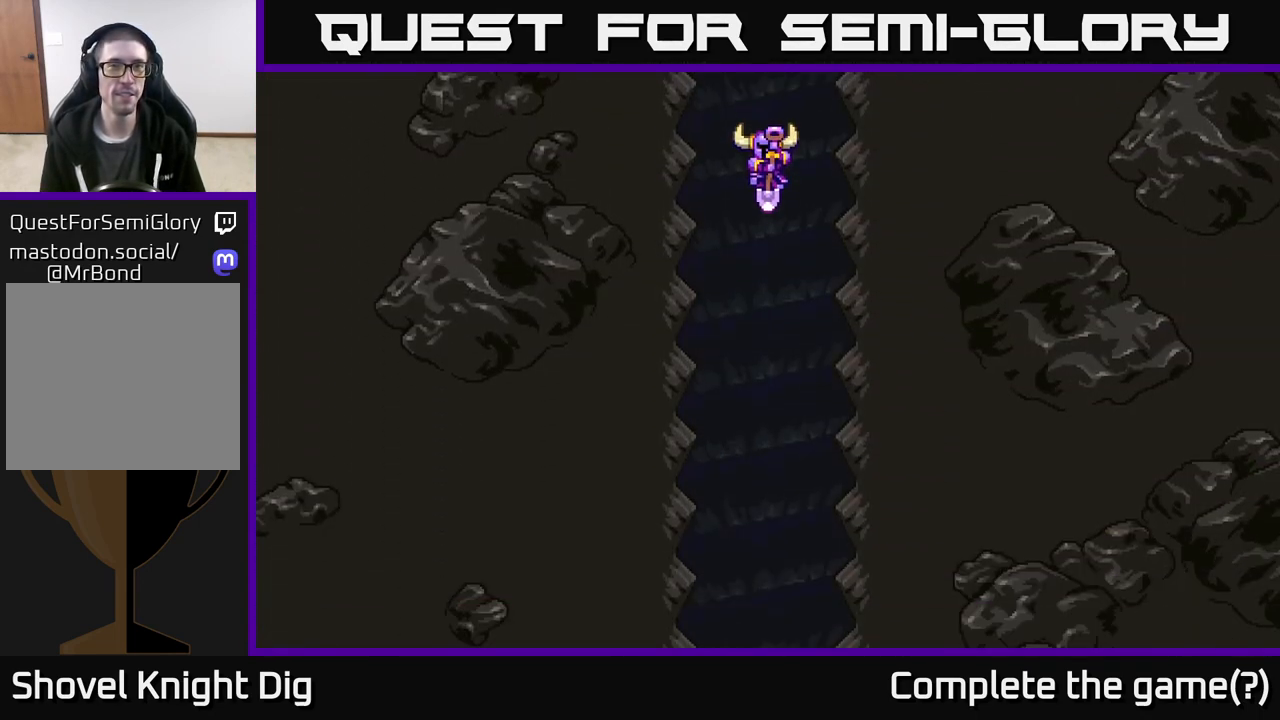
Gameplay with a controller (Xbox layout); each line is a JSON object with the inputs held at the frame after it. "events" lists button and stick changes between this image and that frame as [ms after this image, input, new state], when the widget could be followed in between.
{"buttons": [], "left_stick": "center", "right_stick": "center", "events": []}
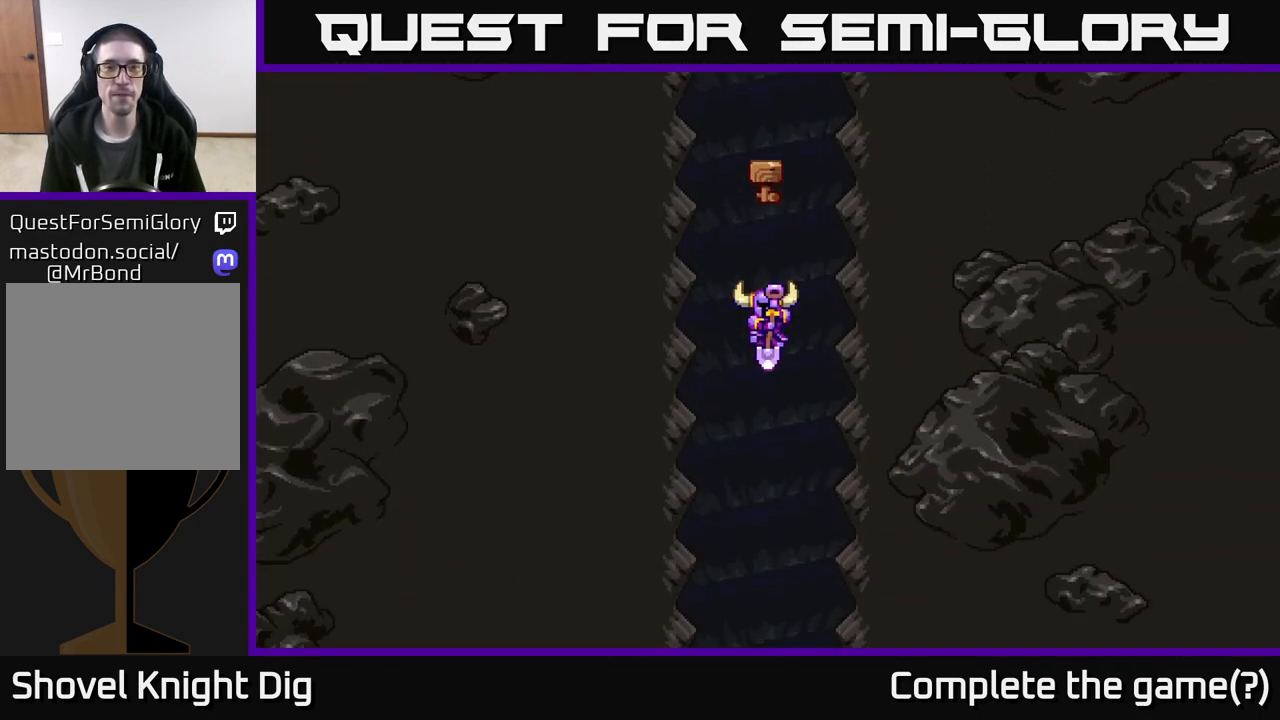
{"buttons": [], "left_stick": "center", "right_stick": "center", "events": []}
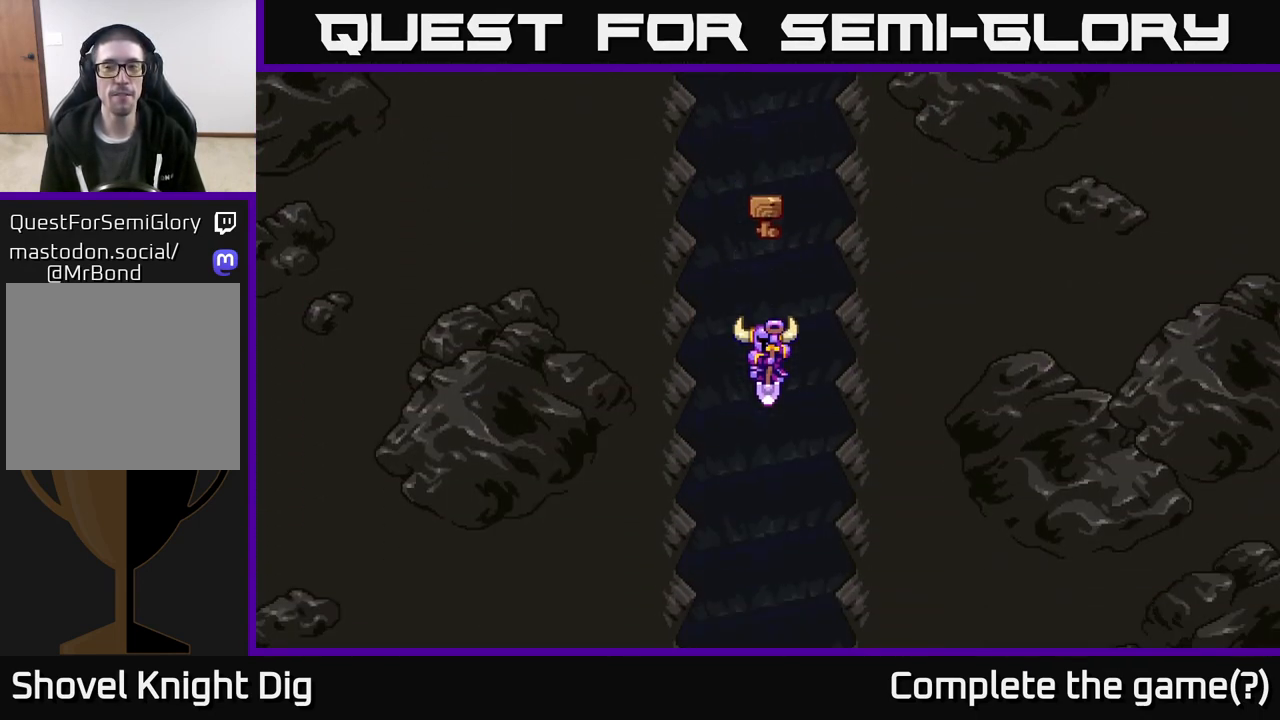
{"buttons": [], "left_stick": "center", "right_stick": "center", "events": []}
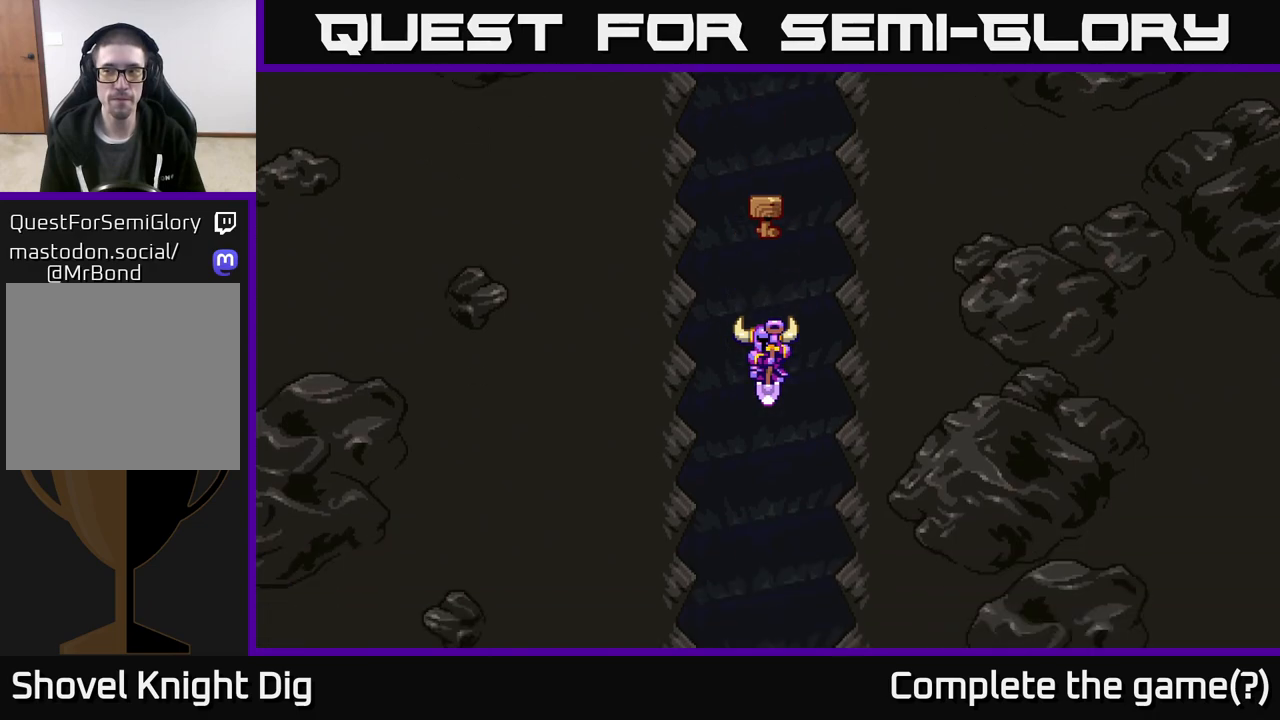
{"buttons": [], "left_stick": "center", "right_stick": "center", "events": []}
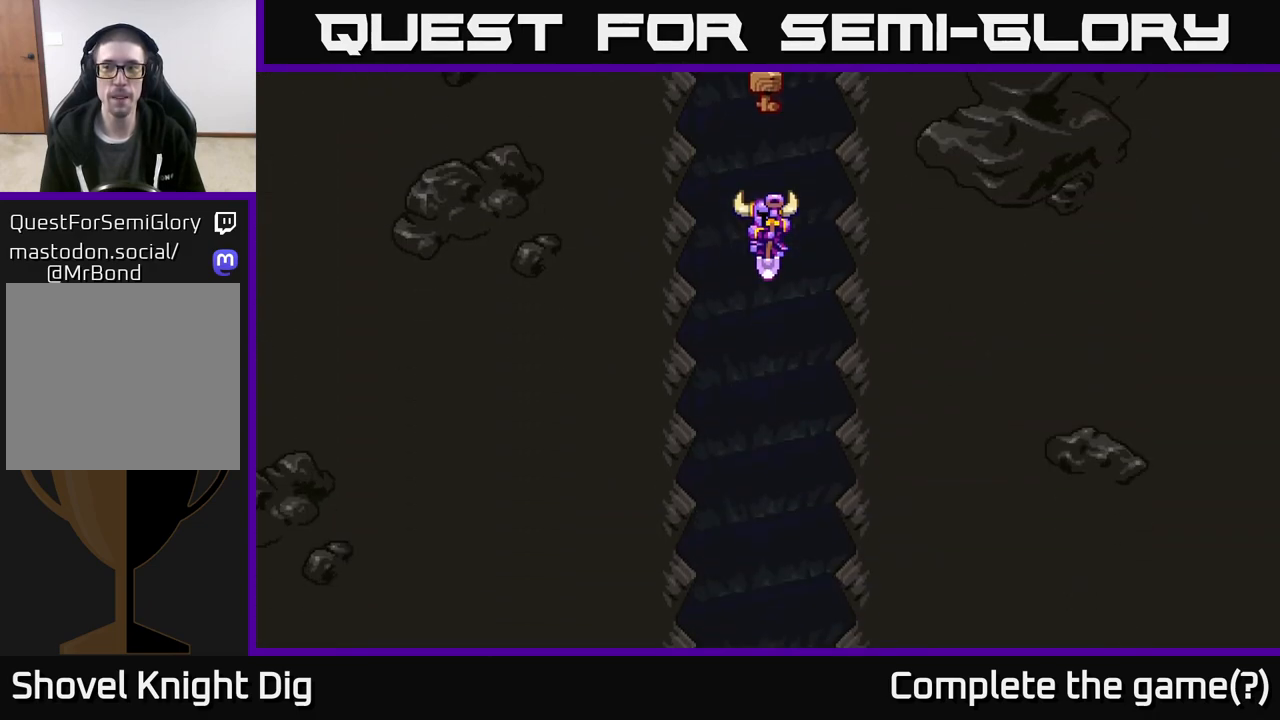
{"buttons": [], "left_stick": "center", "right_stick": "center", "events": []}
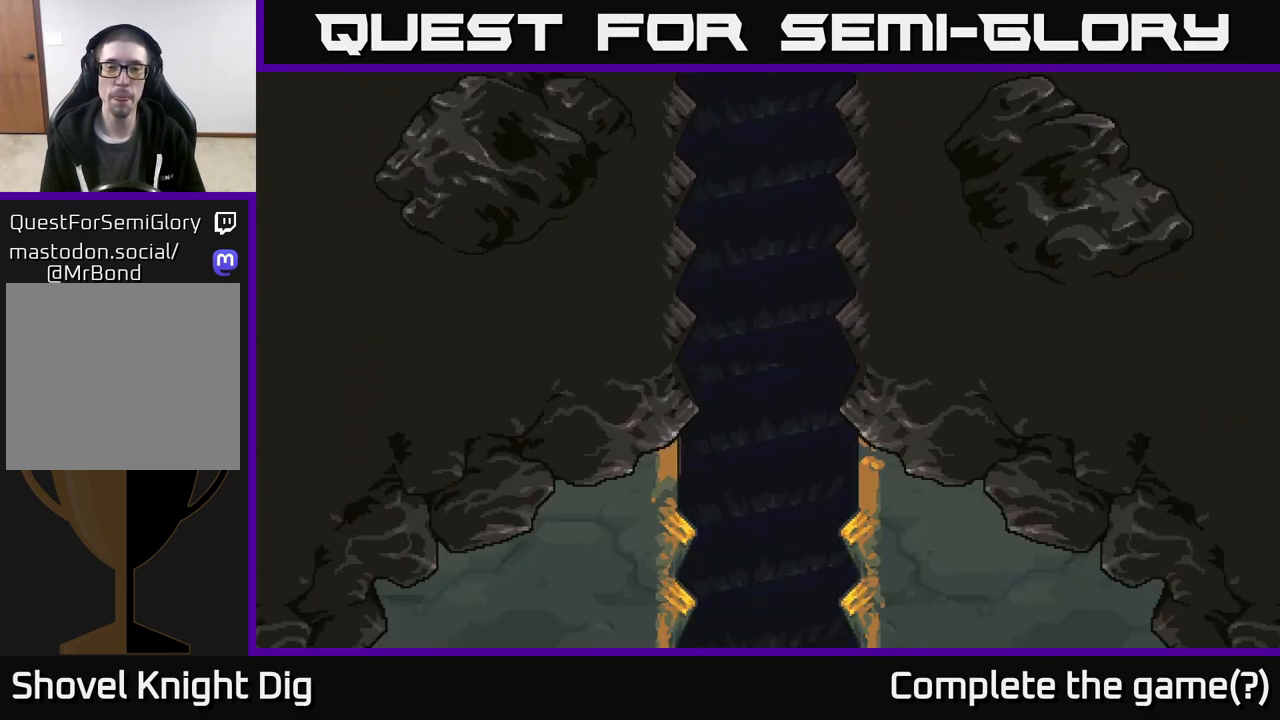
{"buttons": [], "left_stick": "center", "right_stick": "center", "events": []}
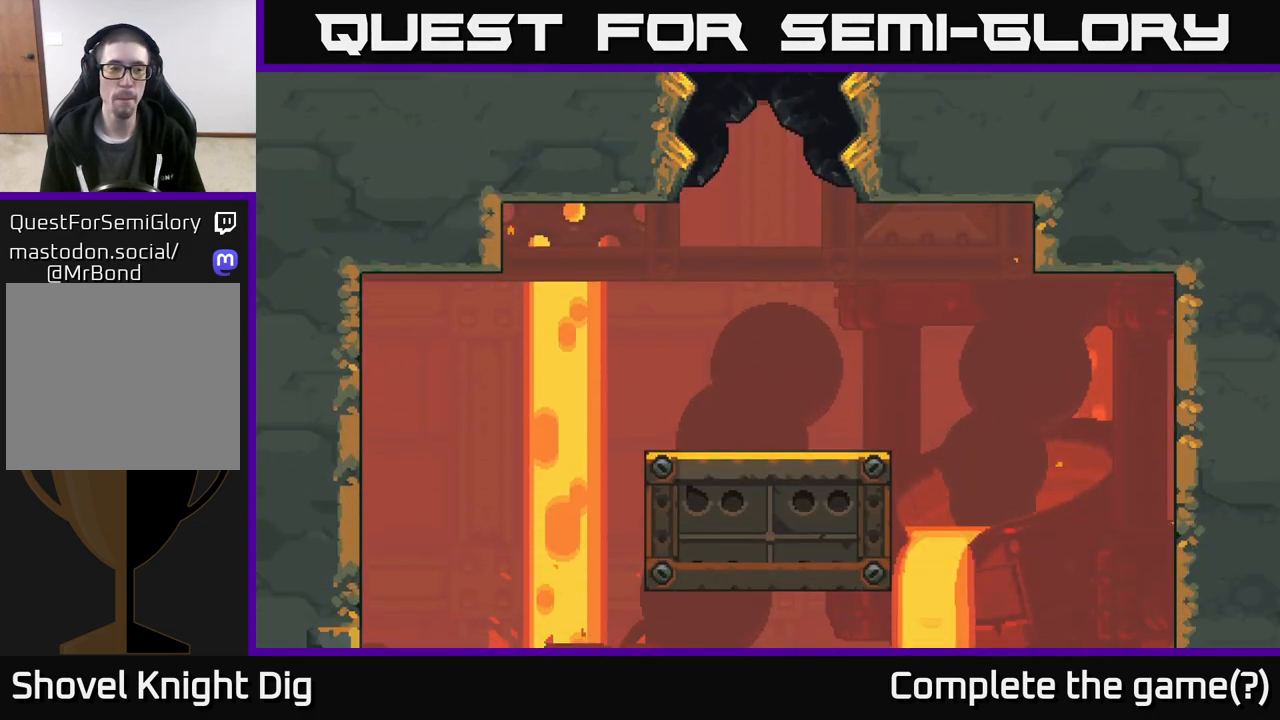
{"buttons": [], "left_stick": "center", "right_stick": "center", "events": []}
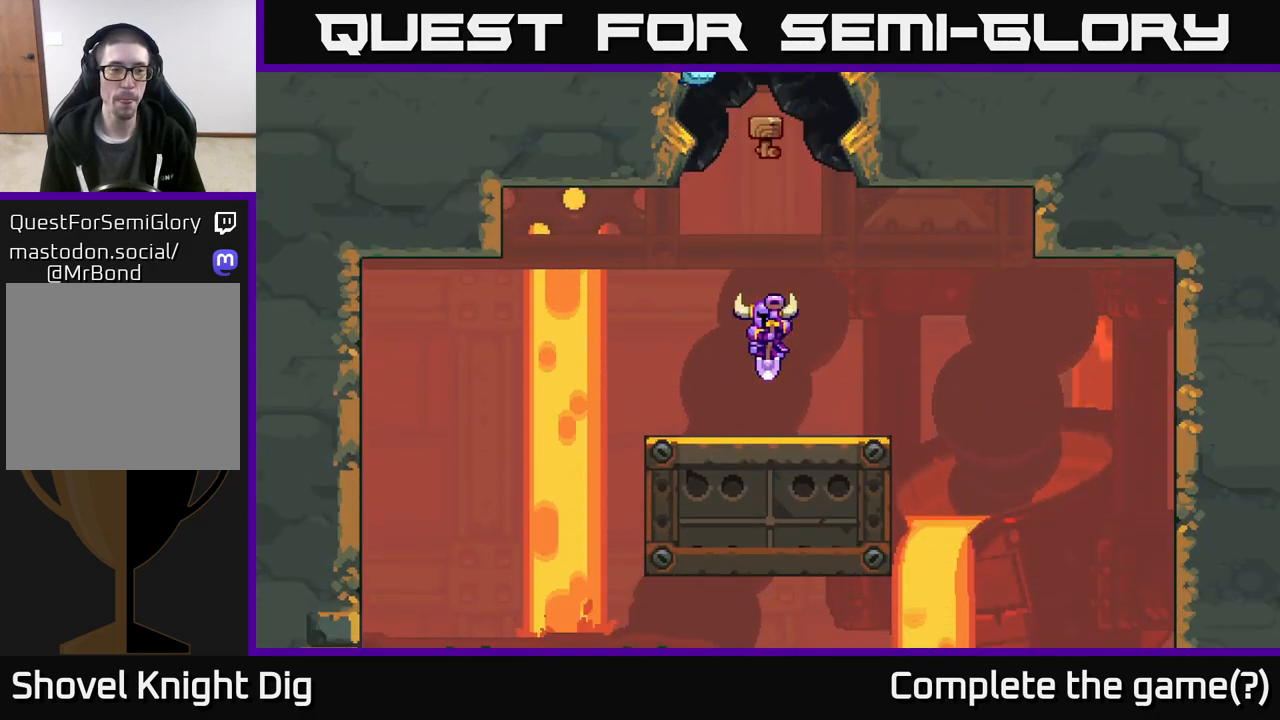
{"buttons": [], "left_stick": "center", "right_stick": "center", "events": []}
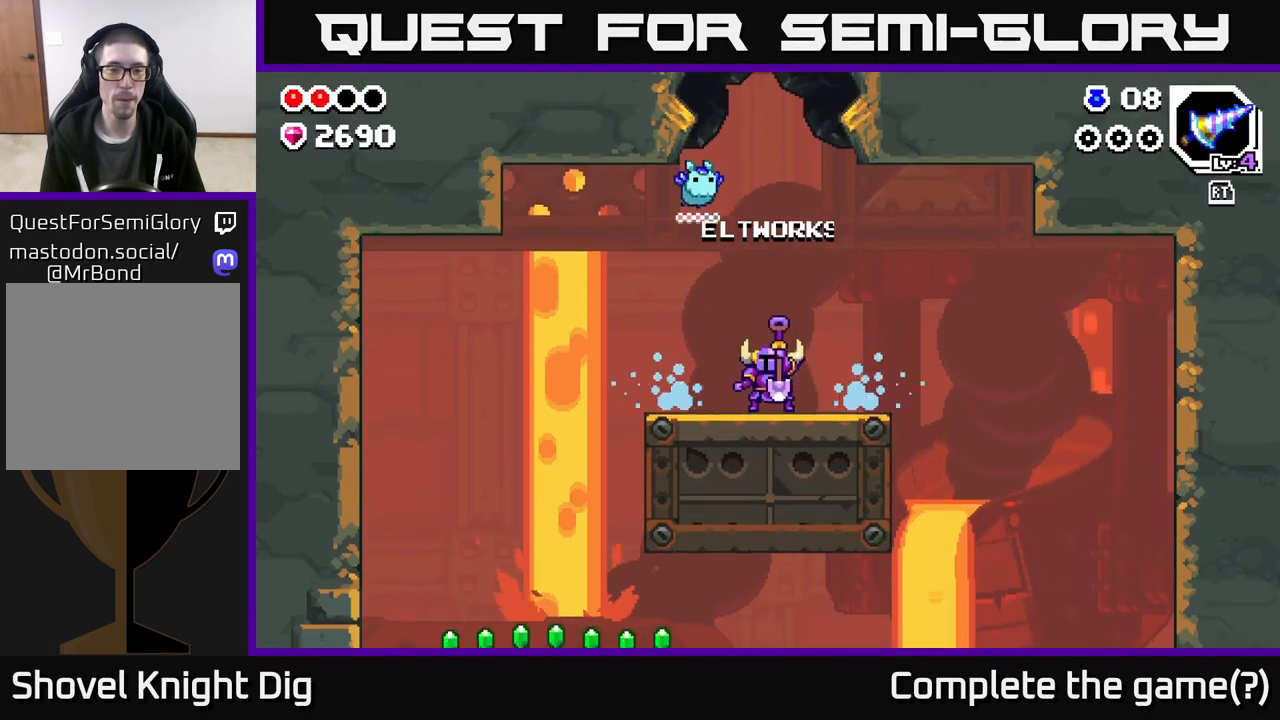
{"buttons": [], "left_stick": "left", "right_stick": "center", "events": [[17, "left_stick", "left"], [383, "A", "down"], [500, "A", "up"]]}
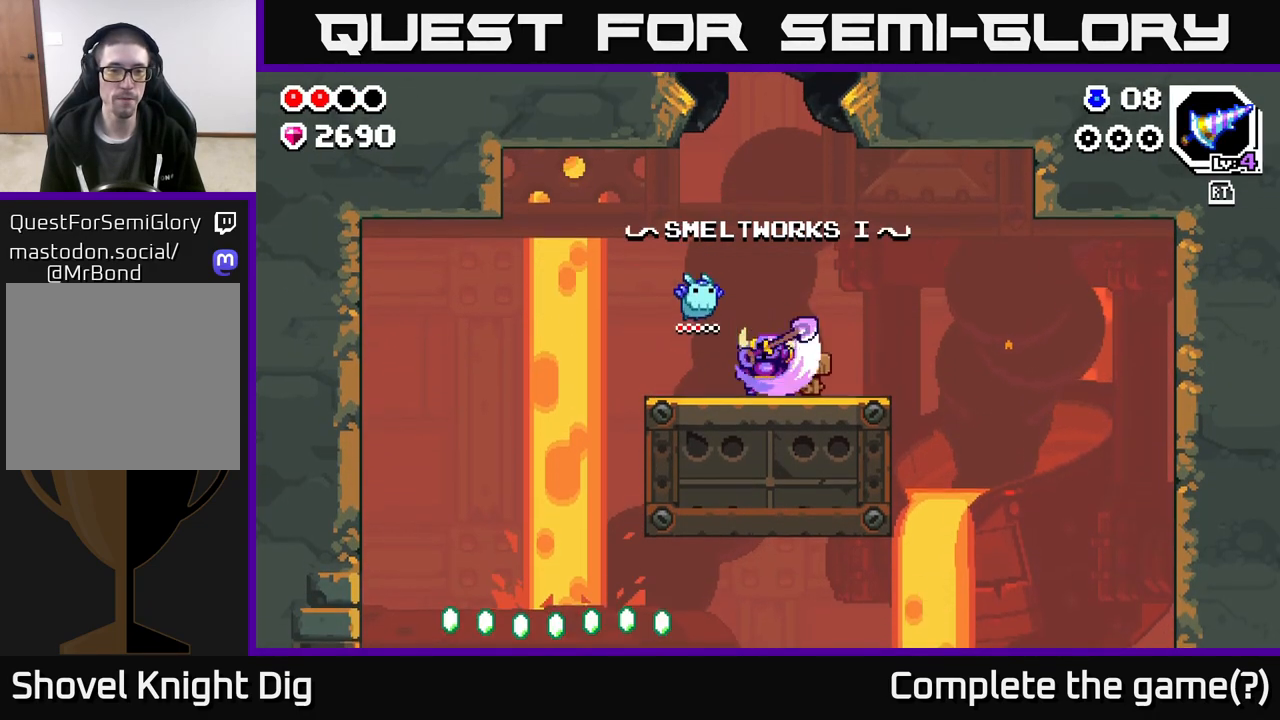
{"buttons": [], "left_stick": "left", "right_stick": "center", "events": []}
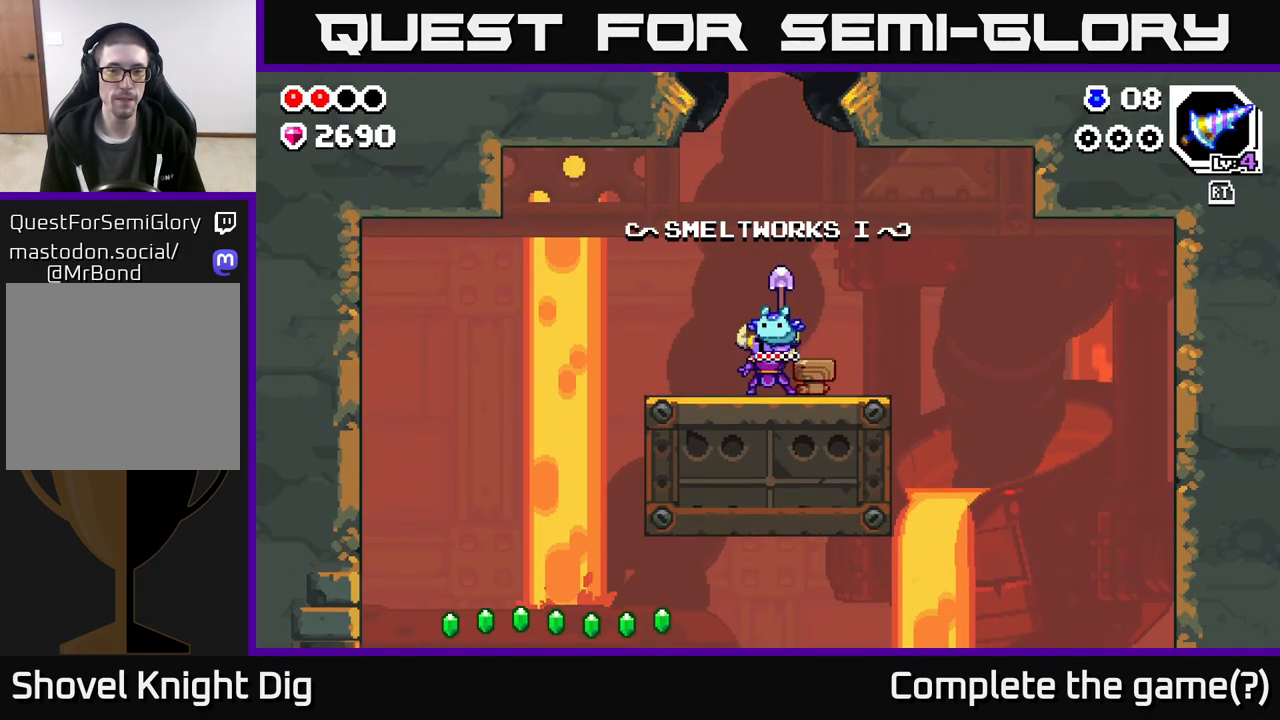
{"buttons": [], "left_stick": "left", "right_stick": "center", "events": []}
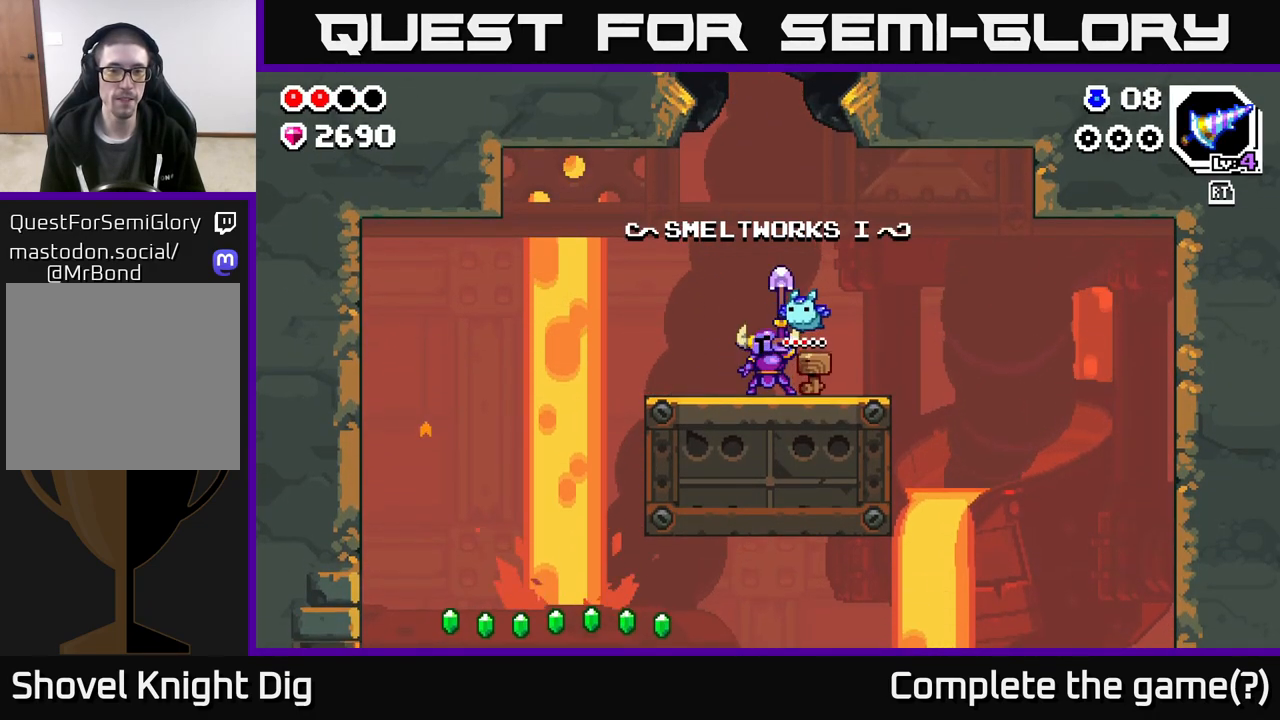
{"buttons": [], "left_stick": "left", "right_stick": "center", "events": []}
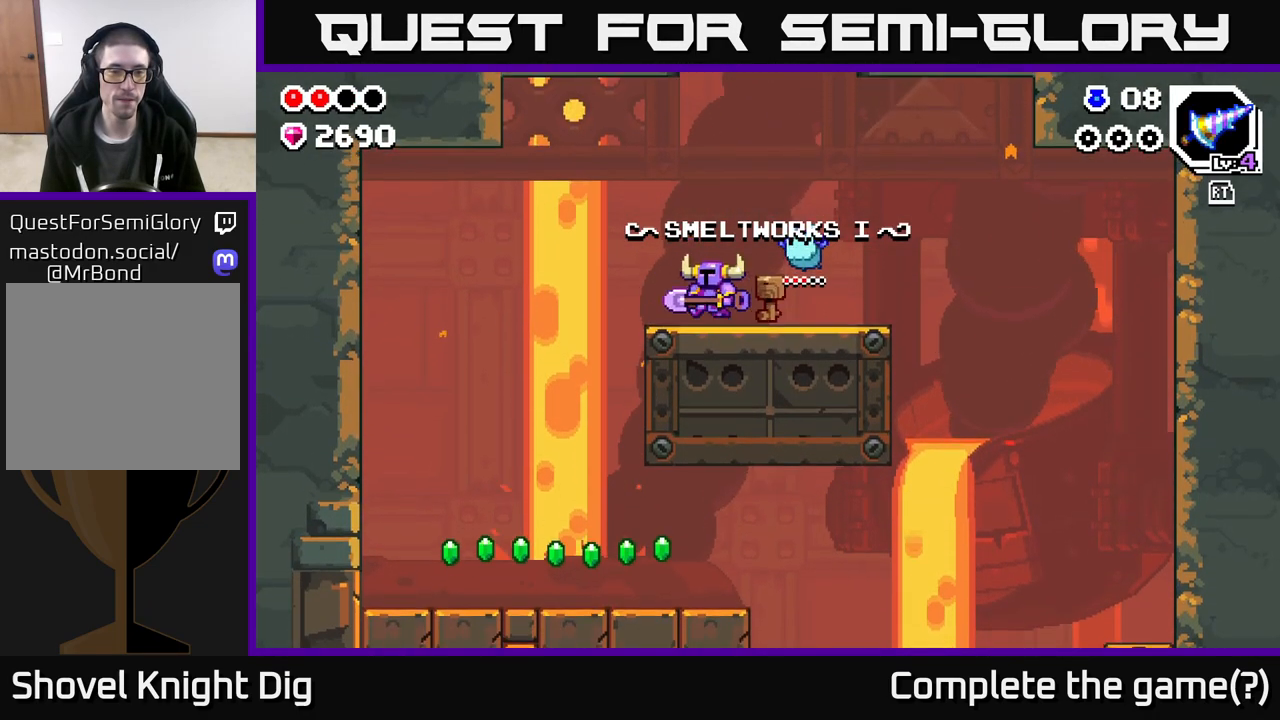
{"buttons": [], "left_stick": "left", "right_stick": "center", "events": [[67, "A", "down"], [133, "A", "up"]]}
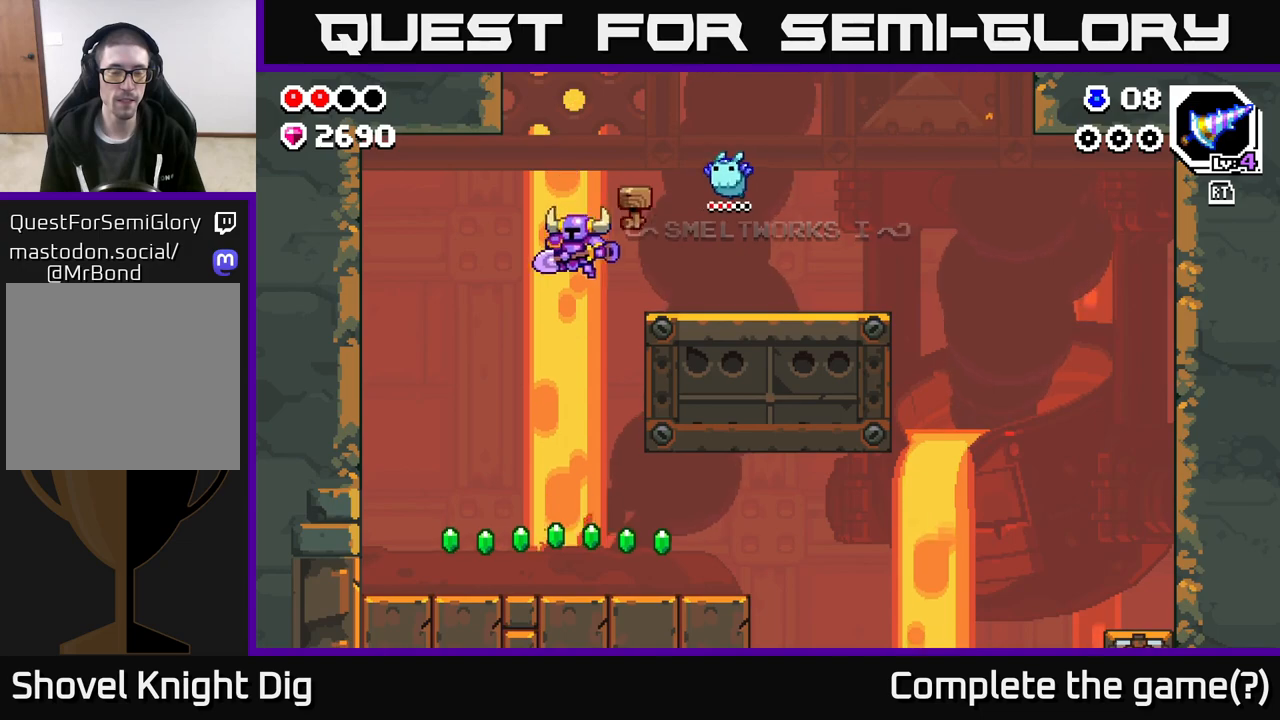
{"buttons": [], "left_stick": "left", "right_stick": "center", "events": [[133, "left_stick", "right"], [467, "left_stick", "left"]]}
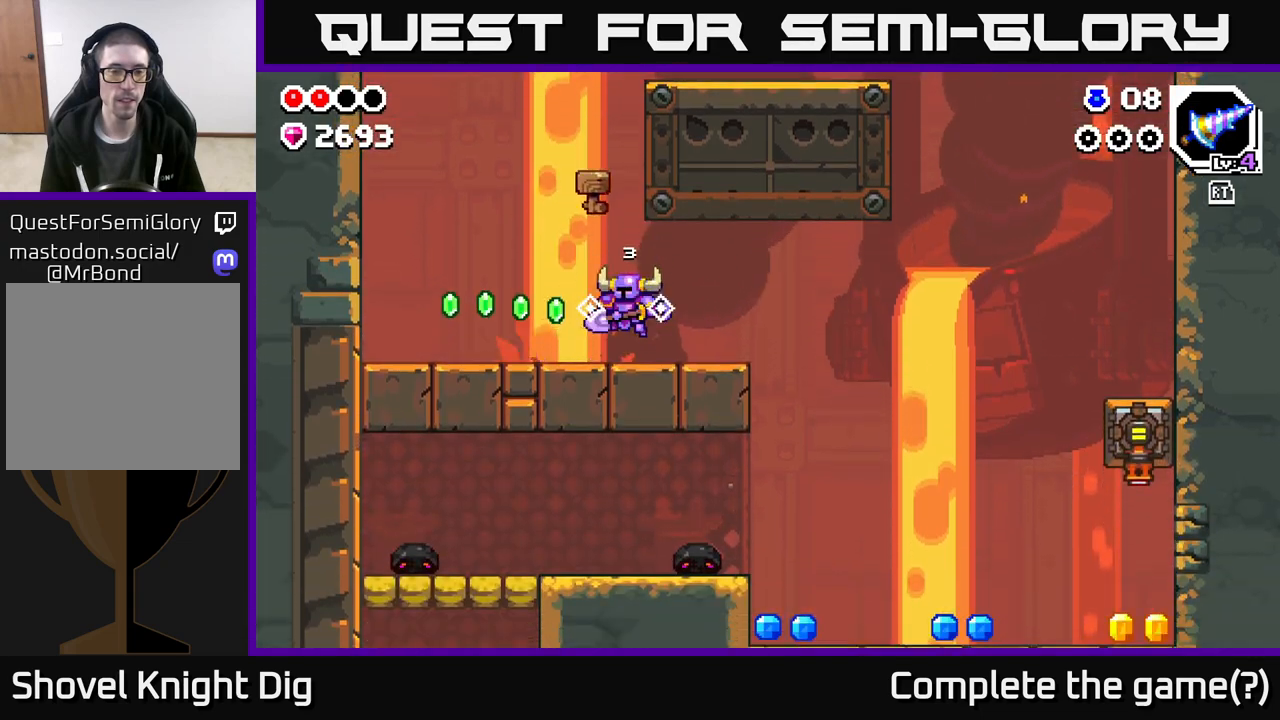
{"buttons": [], "left_stick": "left", "right_stick": "center", "events": []}
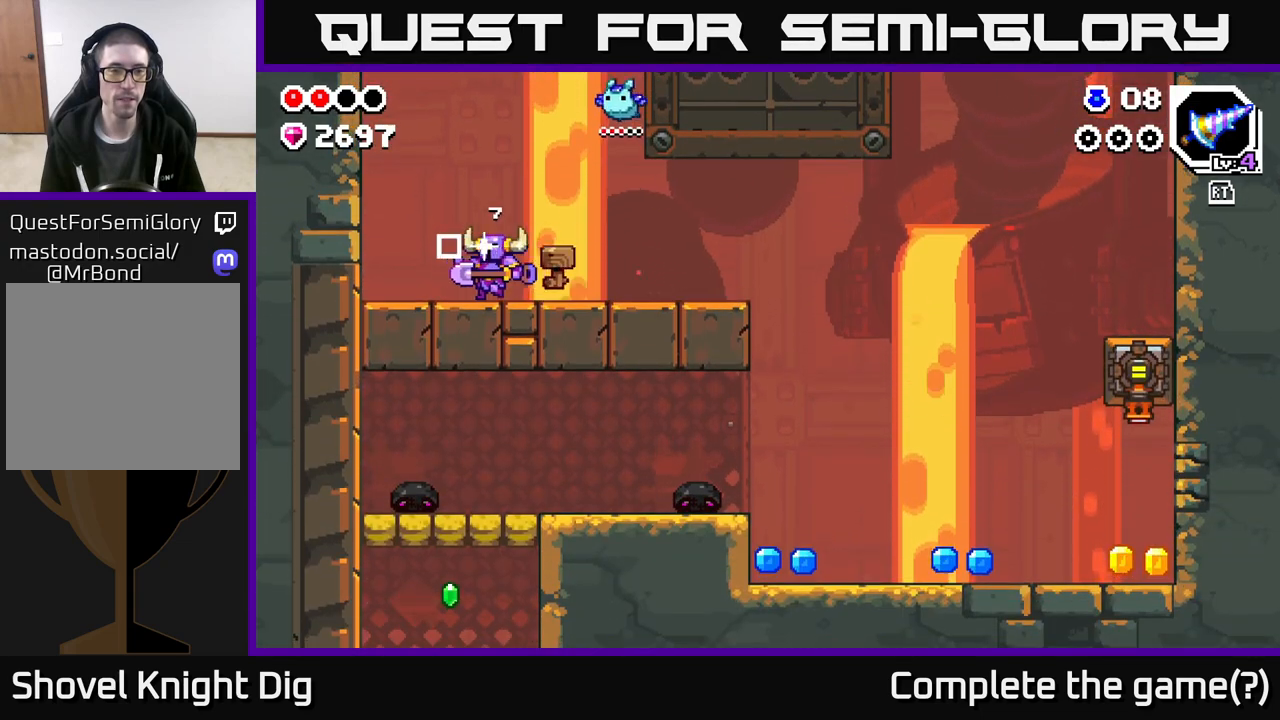
{"buttons": [], "left_stick": "right", "right_stick": "center", "events": [[100, "left_stick", "right"]]}
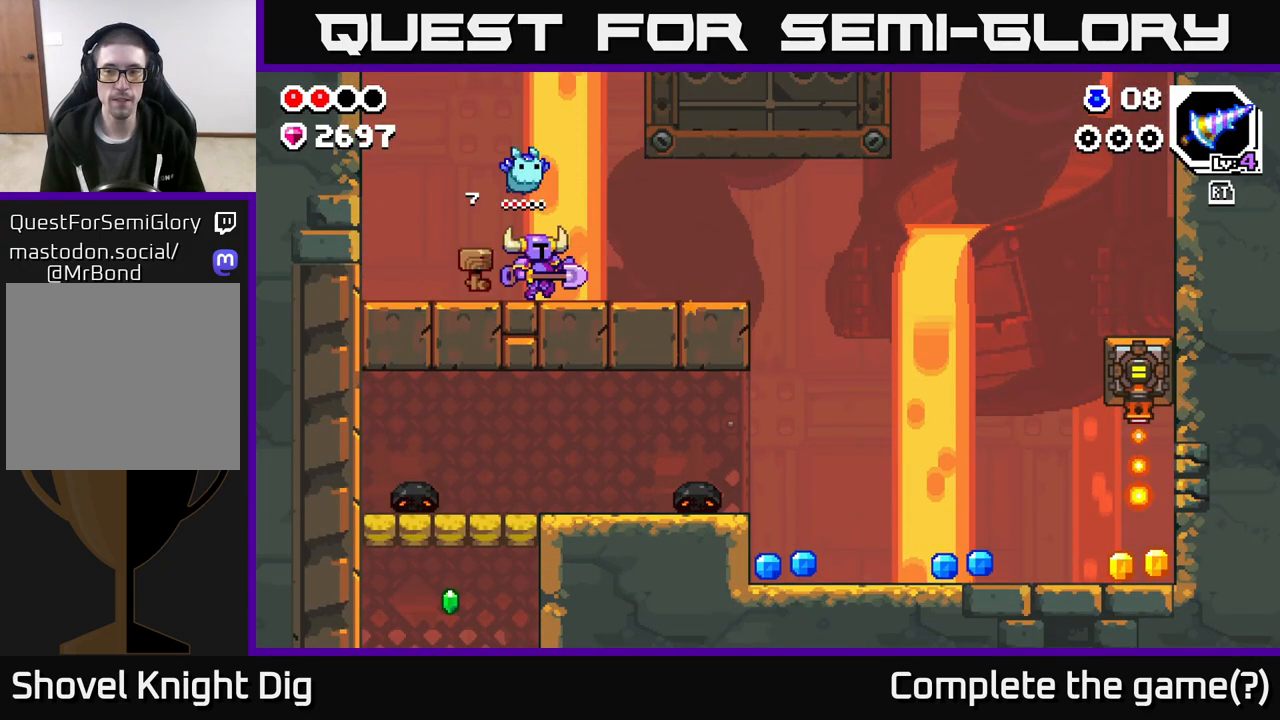
{"buttons": [], "left_stick": "right", "right_stick": "center", "events": []}
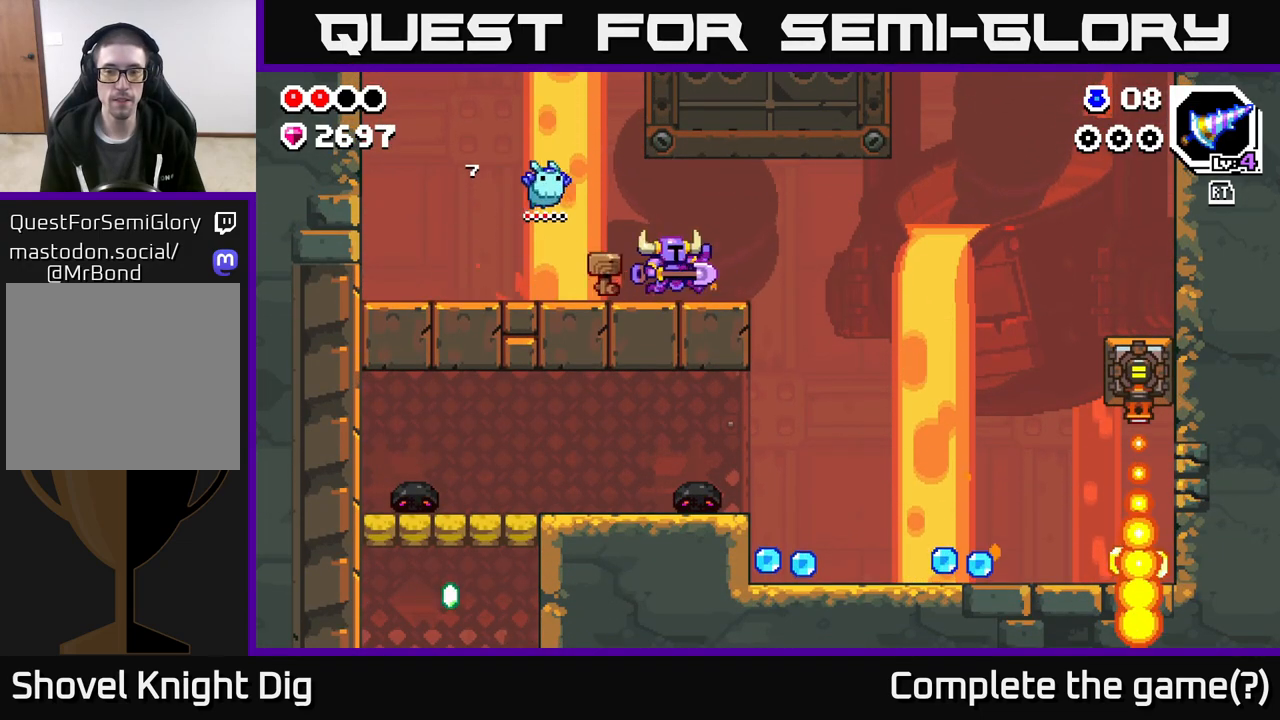
{"buttons": [], "left_stick": "right", "right_stick": "center", "events": []}
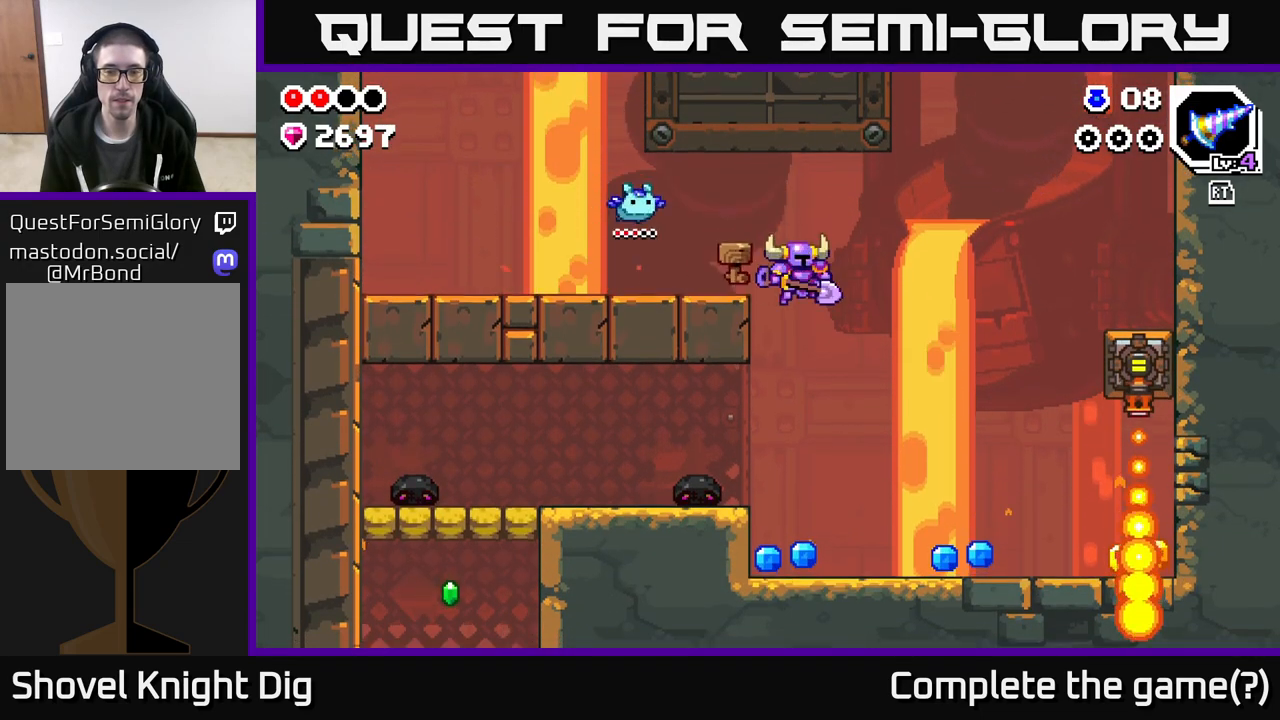
{"buttons": [], "left_stick": "center", "right_stick": "center", "events": [[167, "left_stick", "left"], [283, "X", "down"], [317, "left_stick", "center"], [367, "X", "up"]]}
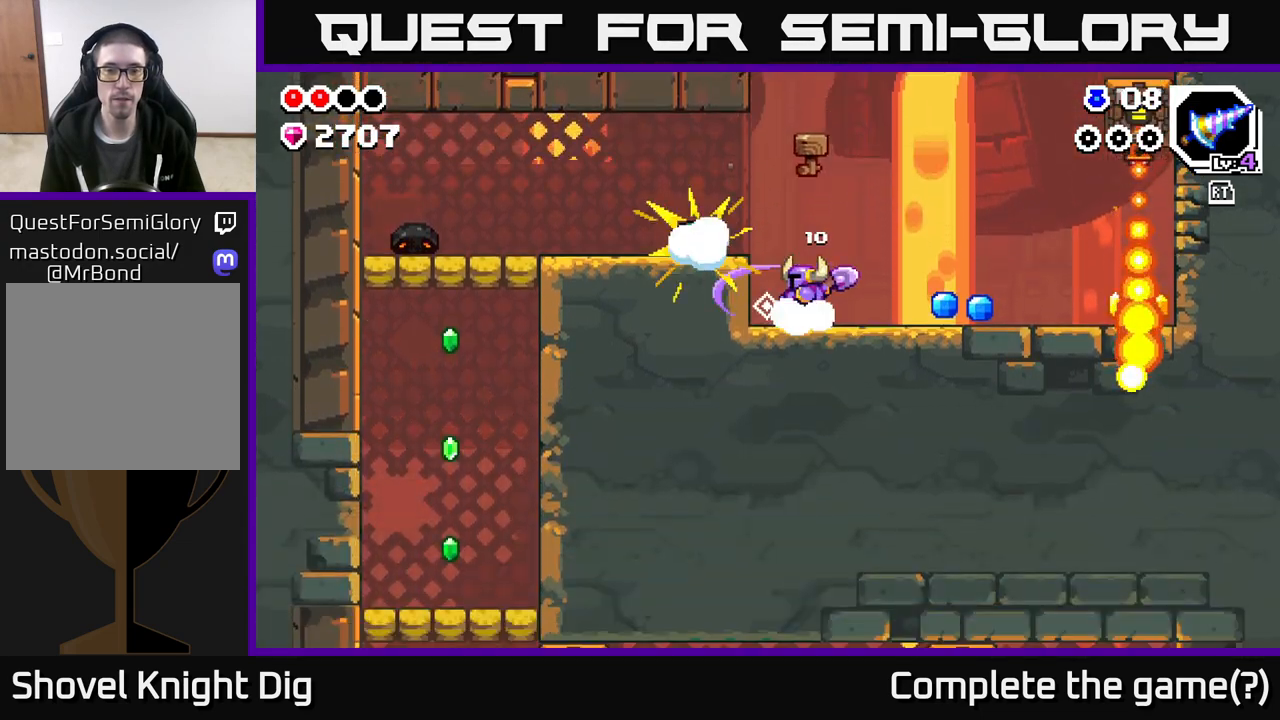
{"buttons": [], "left_stick": "right", "right_stick": "center", "events": [[33, "left_stick", "right"]]}
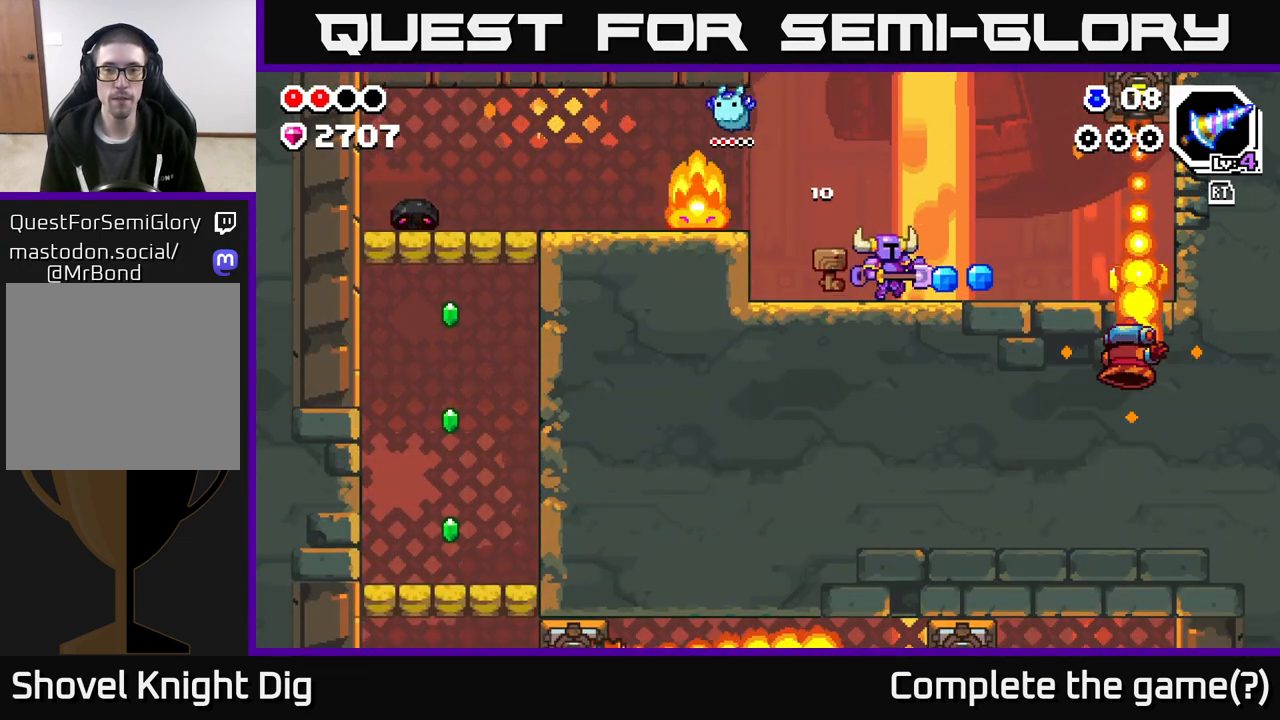
{"buttons": [], "left_stick": "left", "right_stick": "center", "events": [[333, "left_stick", "left"]]}
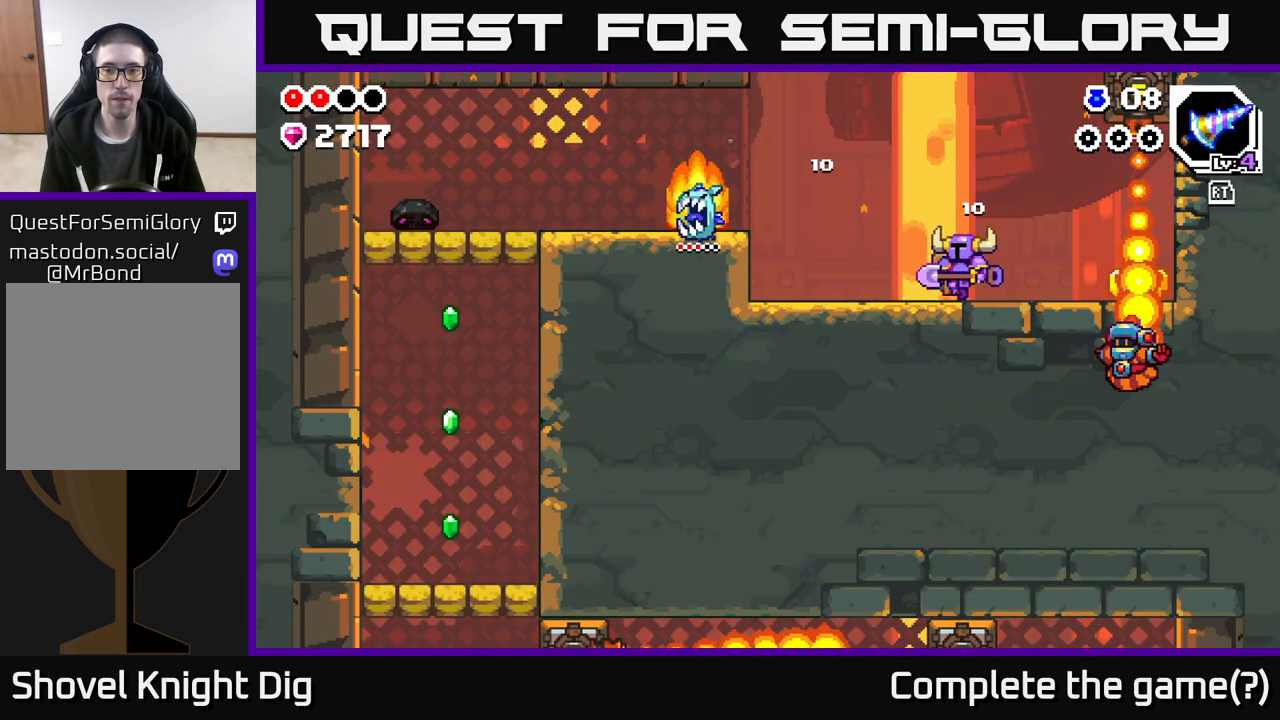
{"buttons": [], "left_stick": "left", "right_stick": "center", "events": [[267, "A", "down"], [350, "A", "up"]]}
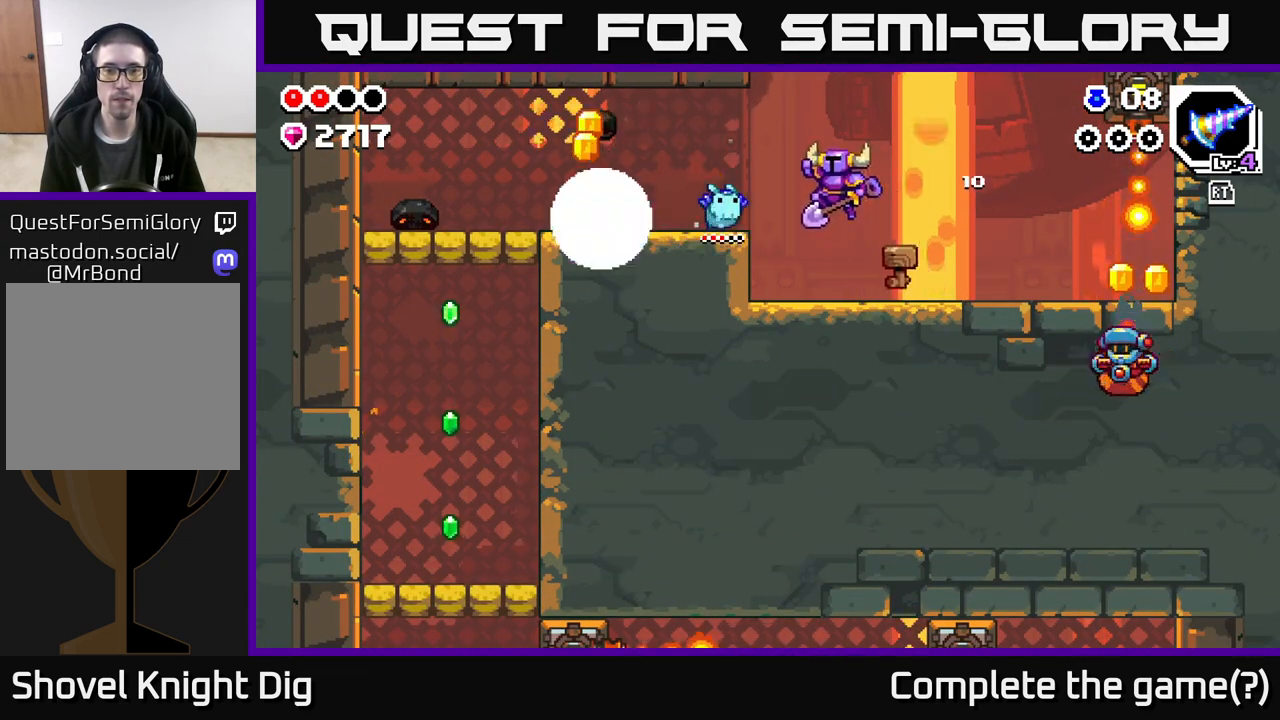
{"buttons": ["A"], "left_stick": "left", "right_stick": "center", "events": [[83, "X", "down"], [167, "X", "up"], [250, "left_stick", "center"], [383, "left_stick", "left"], [433, "A", "down"]]}
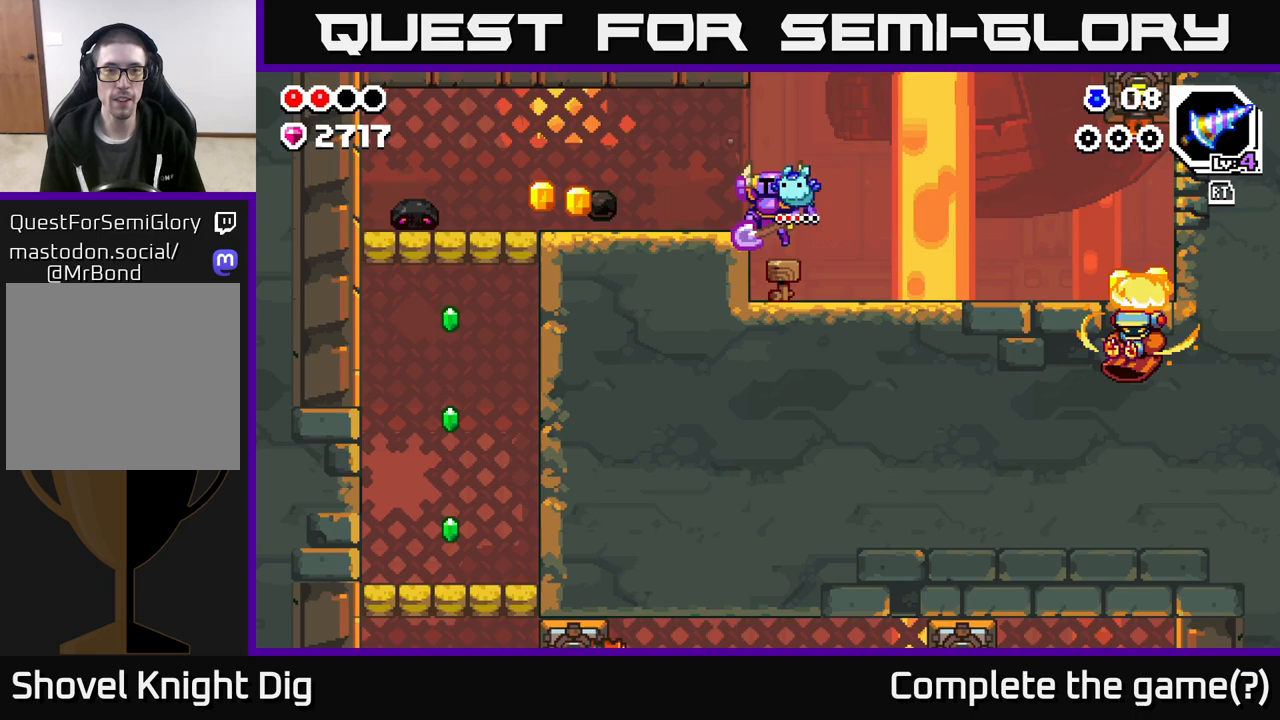
{"buttons": [], "left_stick": "left", "right_stick": "center", "events": [[50, "A", "up"]]}
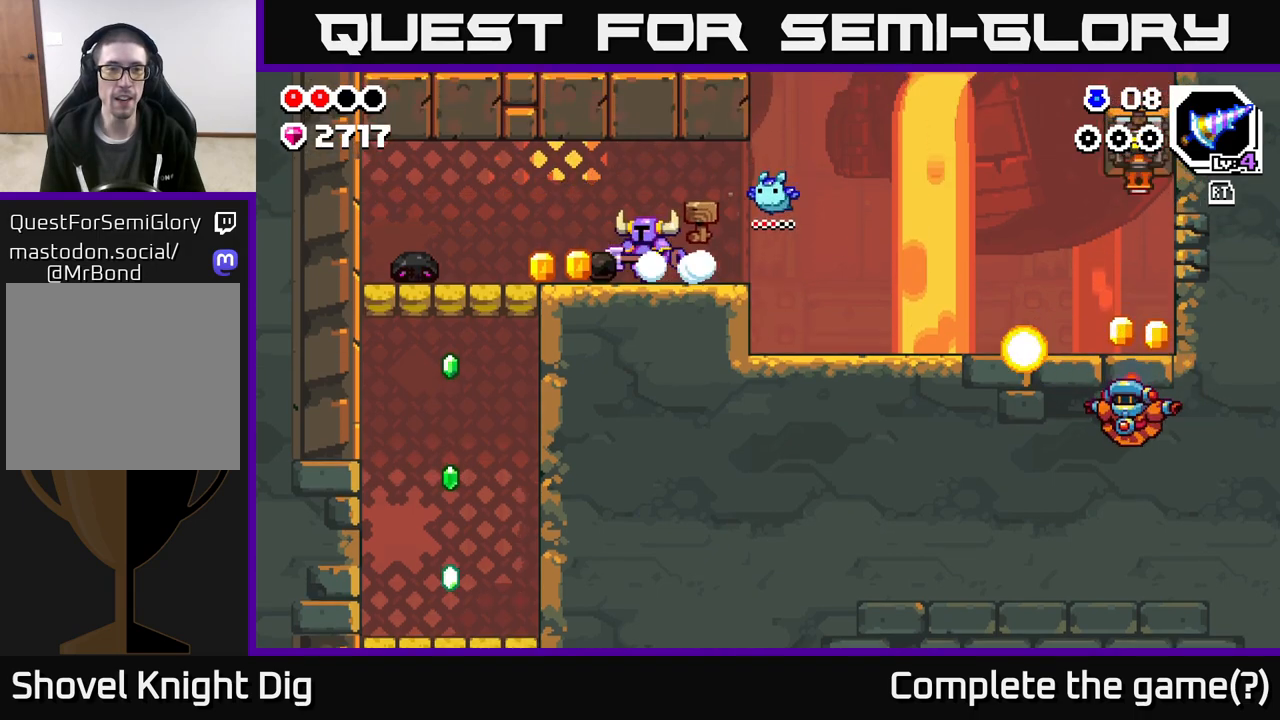
{"buttons": [], "left_stick": "center", "right_stick": "center", "events": [[183, "left_stick", "center"]]}
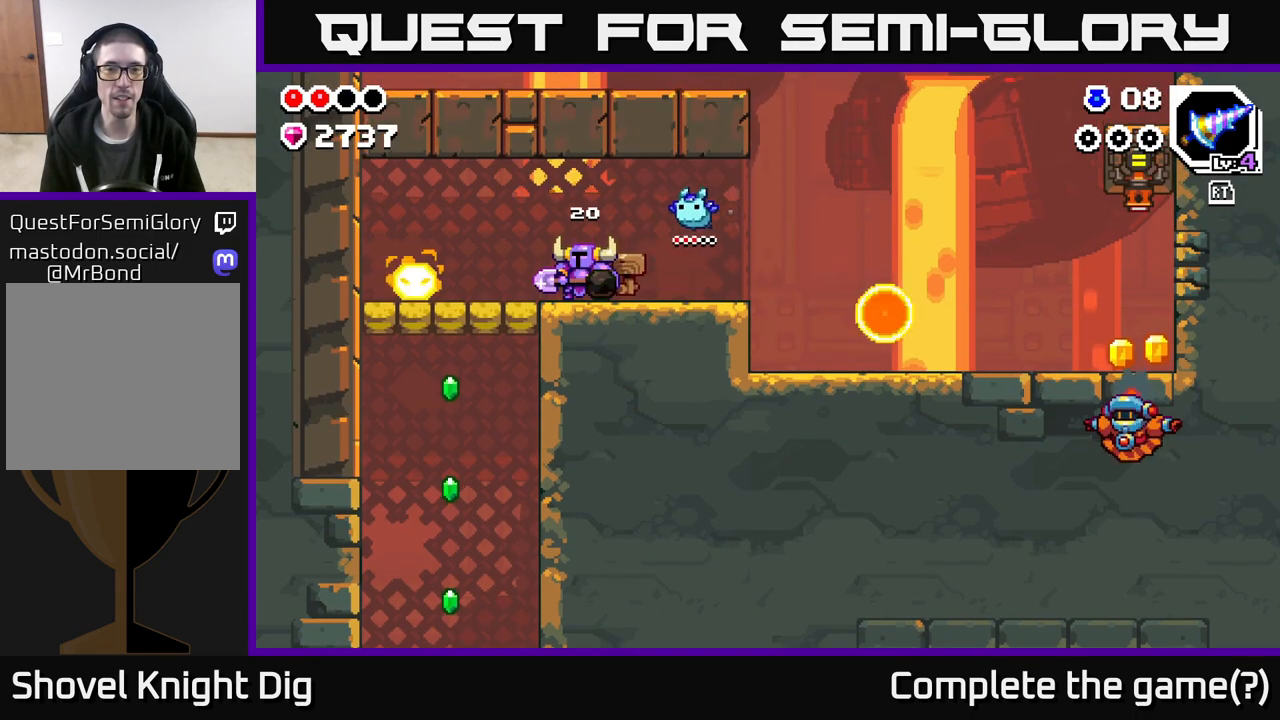
{"buttons": [], "left_stick": "center", "right_stick": "center", "events": [[83, "left_stick", "right"], [267, "left_stick", "left"], [500, "left_stick", "center"]]}
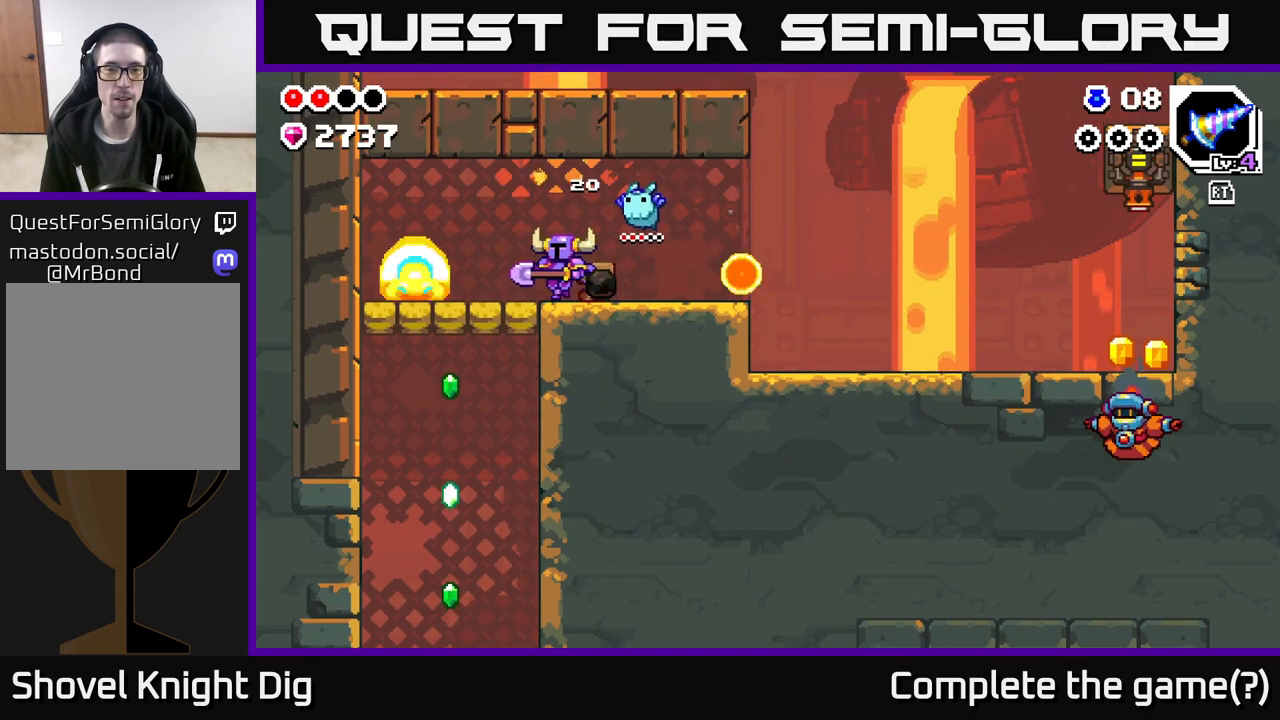
{"buttons": ["X"], "left_stick": "center", "right_stick": "center", "events": [[183, "left_stick", "left"], [450, "X", "down"], [483, "left_stick", "center"]]}
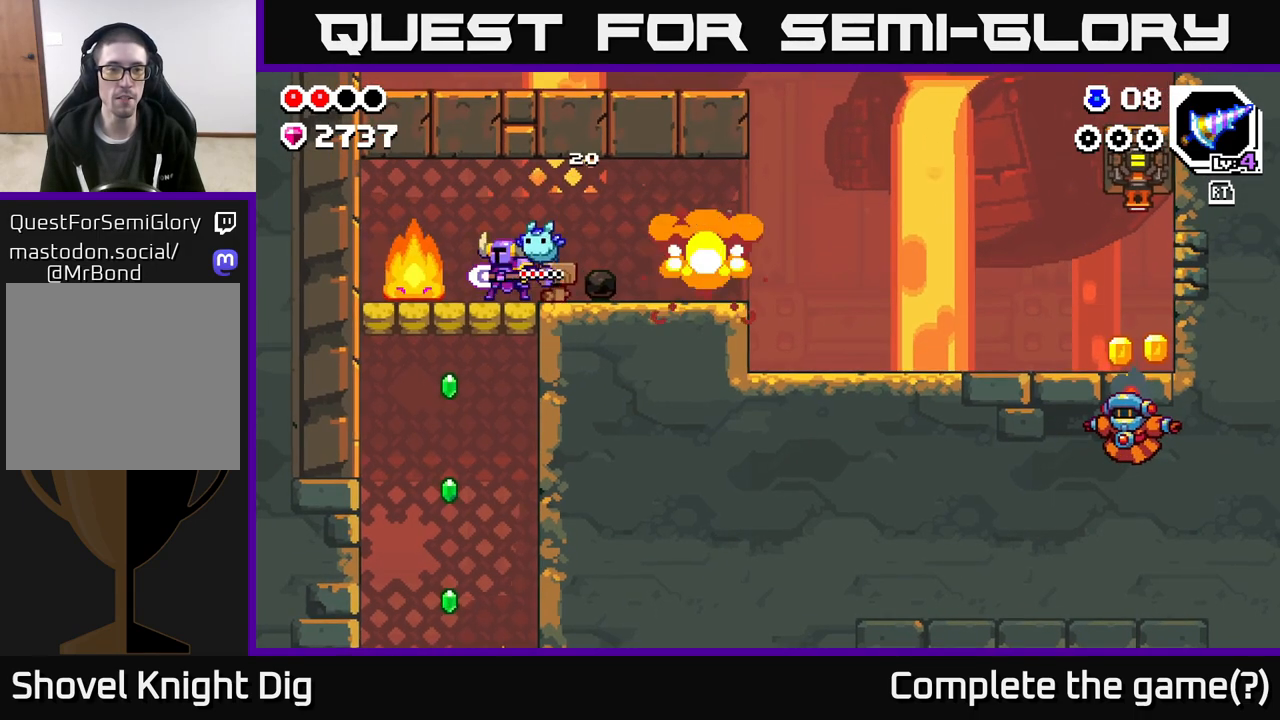
{"buttons": [], "left_stick": "right", "right_stick": "center", "events": [[33, "X", "up"], [133, "left_stick", "right"], [300, "A", "down"], [400, "A", "up"]]}